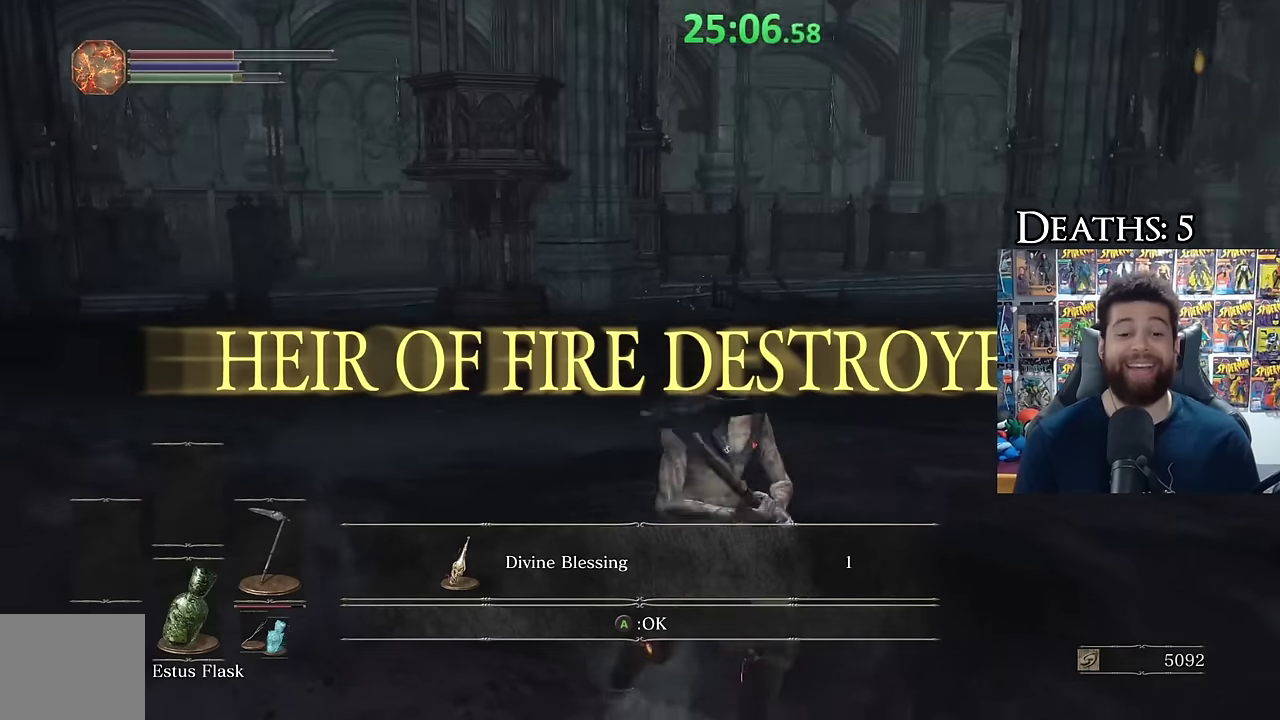
Gameplay with a controller (Xbox layout); each line is a JSON object with the inputs held at the frame after it. "events" lists button and stick changes between this image and that frame as [ms after this image, input, new state], when the widget could be followed in between. Not read: L2 R2.
{"buttons": [], "left_stick": "center", "right_stick": "right", "events": [[83, "right_stick", "right"], [167, "right_stick", "center"], [283, "right_stick", "right"], [367, "right_stick", "center"], [500, "right_stick", "right"]]}
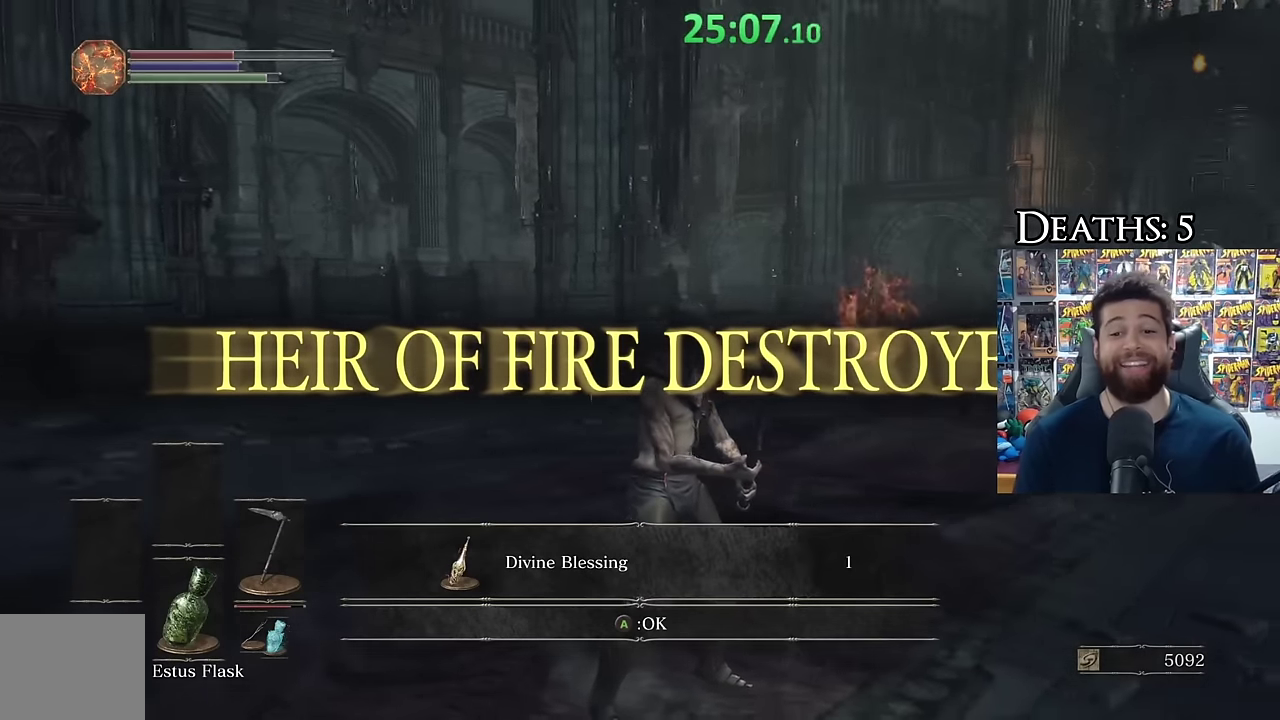
{"buttons": [], "left_stick": "center", "right_stick": "right", "events": [[100, "right_stick", "center"], [200, "right_stick", "right"], [317, "right_stick", "center"], [467, "right_stick", "right"]]}
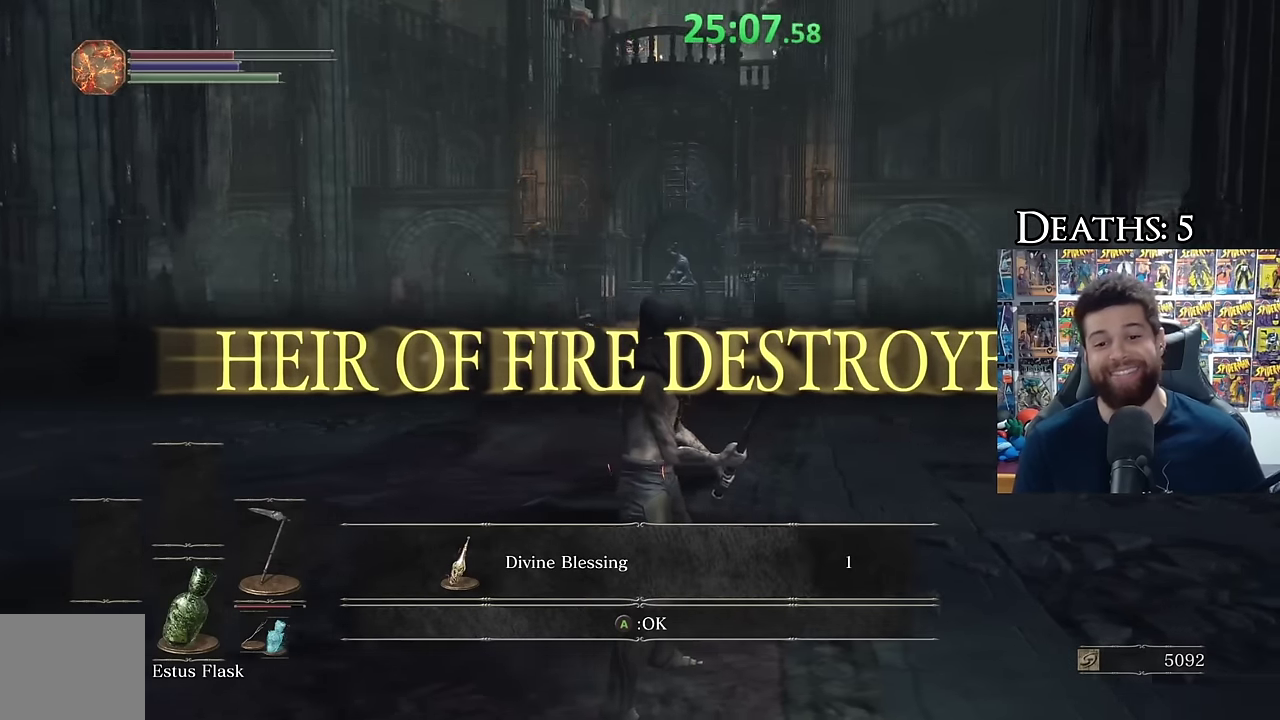
{"buttons": [], "left_stick": "center", "right_stick": "center", "events": [[83, "right_stick", "center"]]}
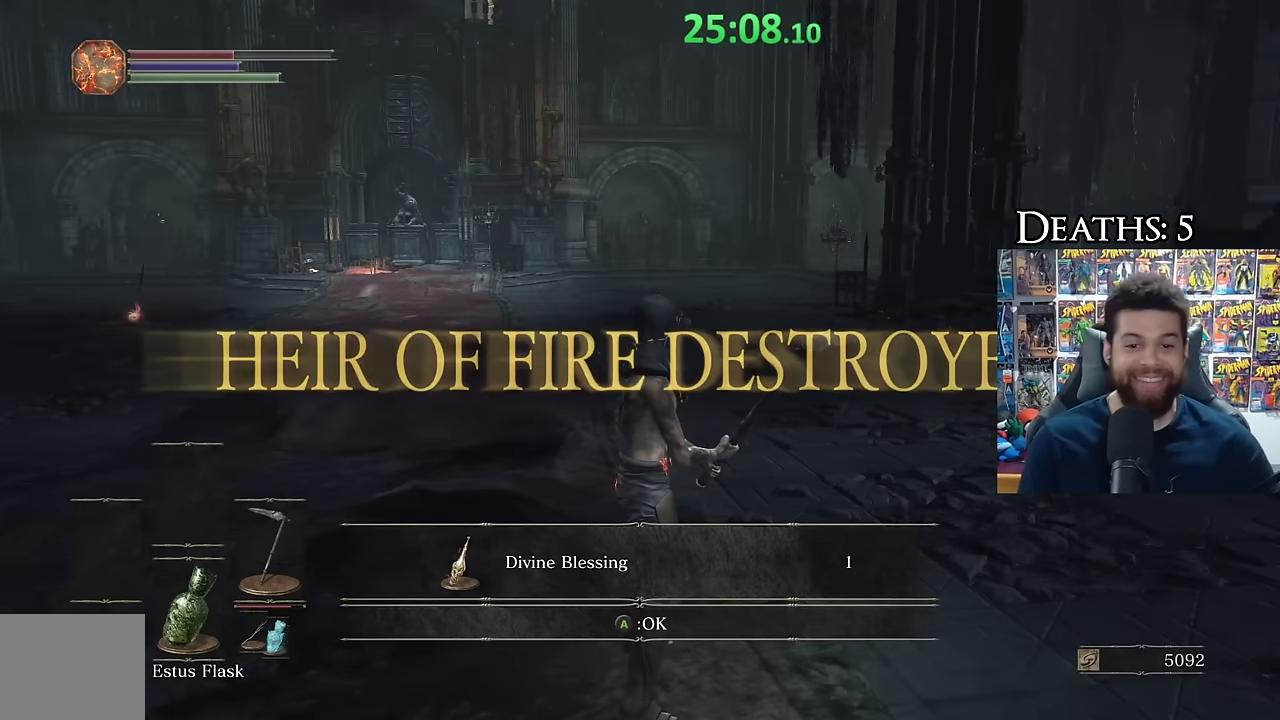
{"buttons": ["B"], "left_stick": "up-left", "right_stick": "center", "events": [[283, "B", "down"], [283, "left_stick", "up-left"], [333, "right_stick", "right"], [450, "right_stick", "center"]]}
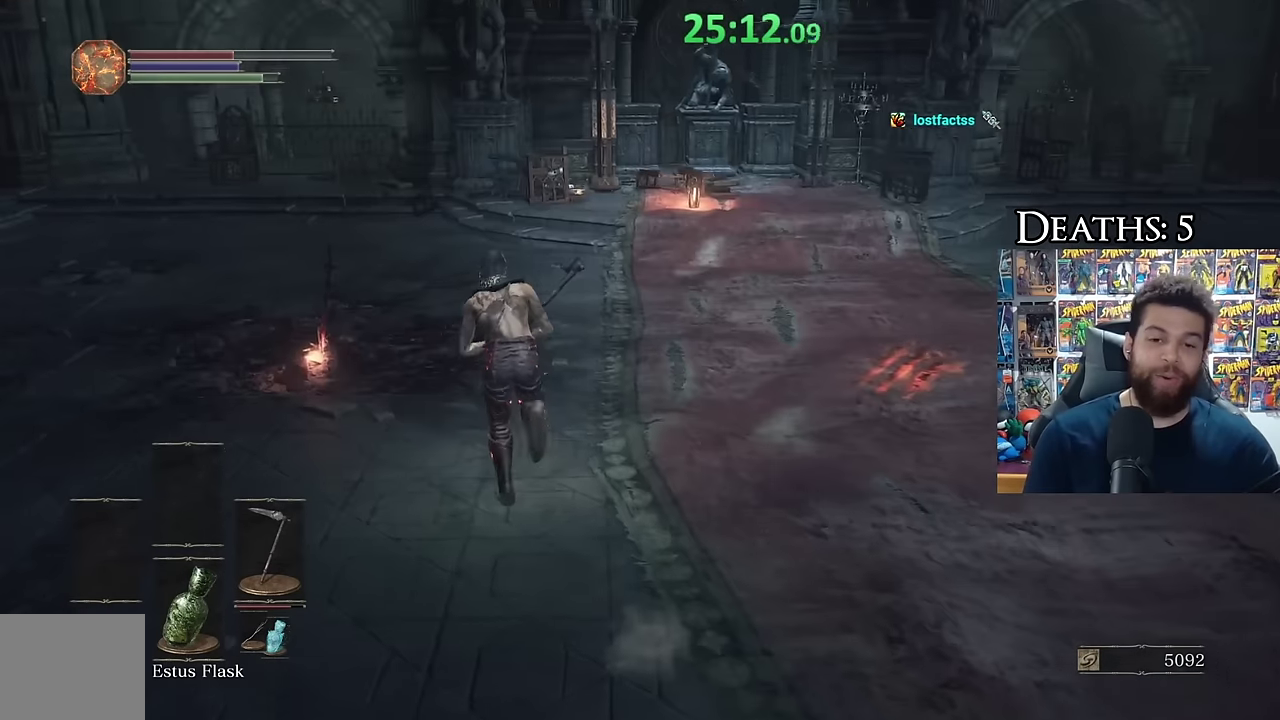
{"buttons": ["B"], "left_stick": "left", "right_stick": "center", "events": [[217, "left_stick", "up"], [333, "left_stick", "up-left"], [333, "right_stick", "right"], [433, "left_stick", "left"], [467, "right_stick", "center"]]}
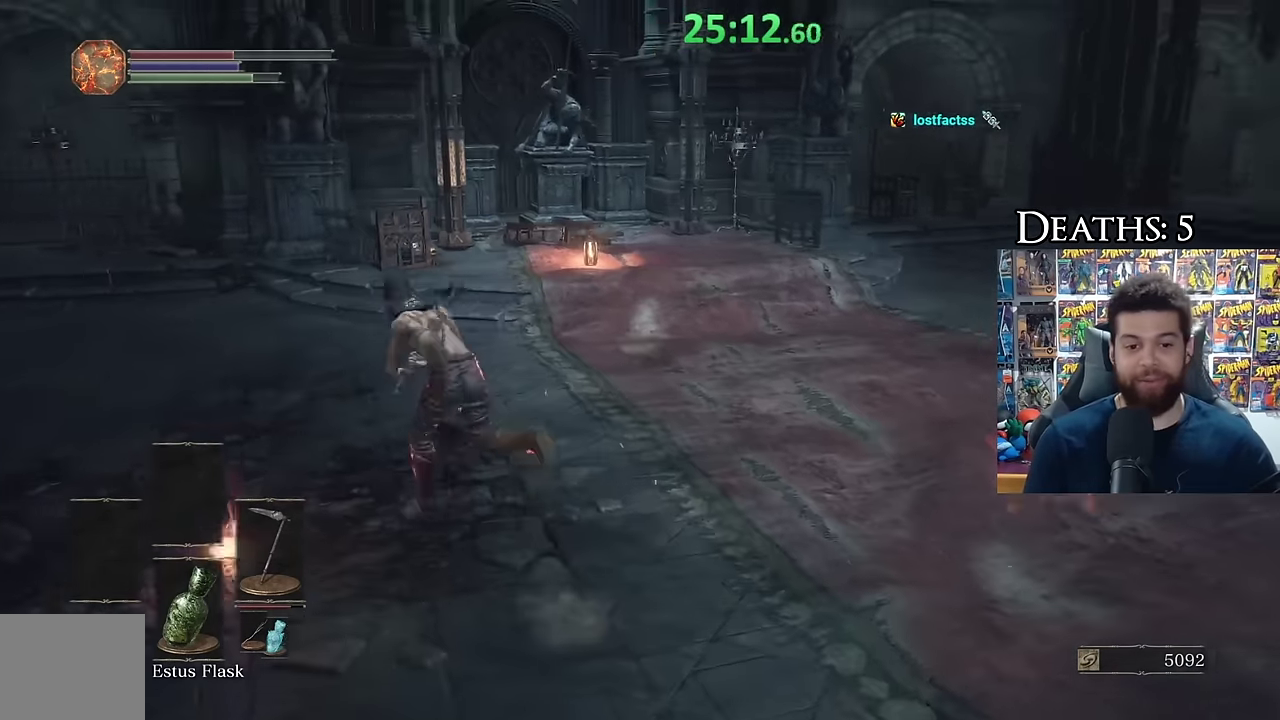
{"buttons": [], "left_stick": "center", "right_stick": "center", "events": [[17, "left_stick", "down-left"], [167, "B", "up"], [317, "left_stick", "center"]]}
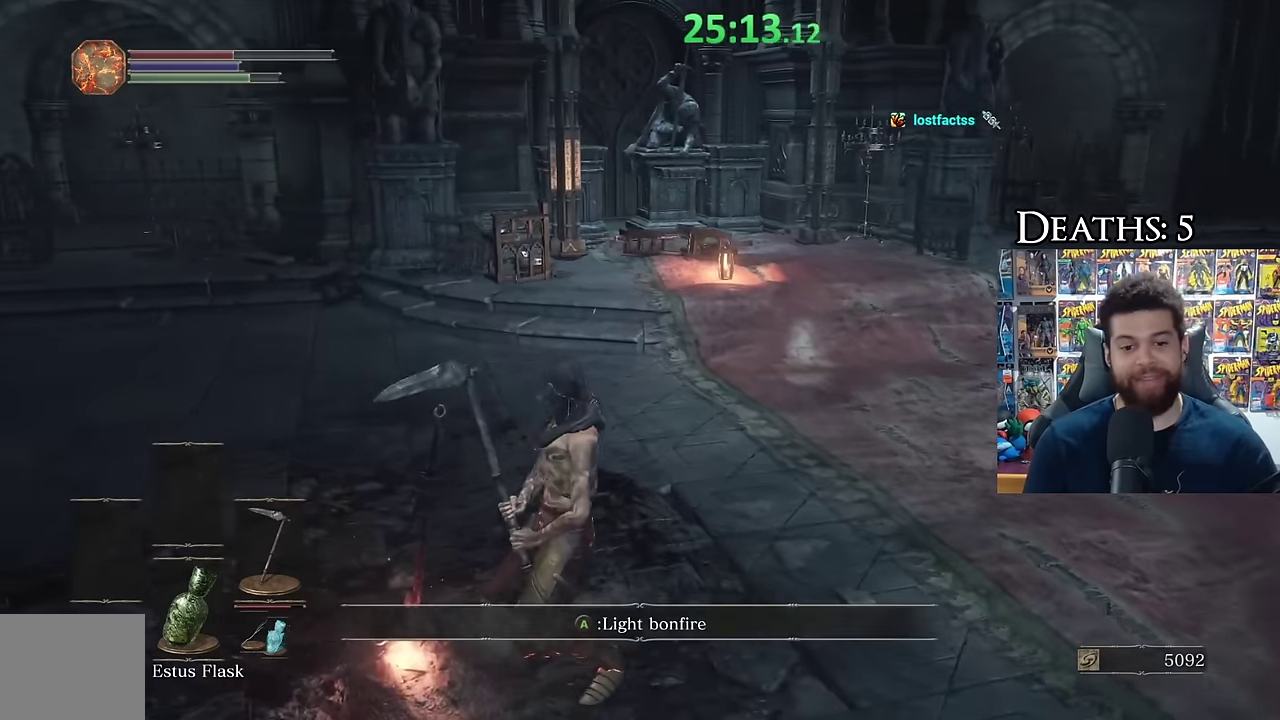
{"buttons": [], "left_stick": "center", "right_stick": "center", "events": [[267, "A", "down"], [383, "A", "up"]]}
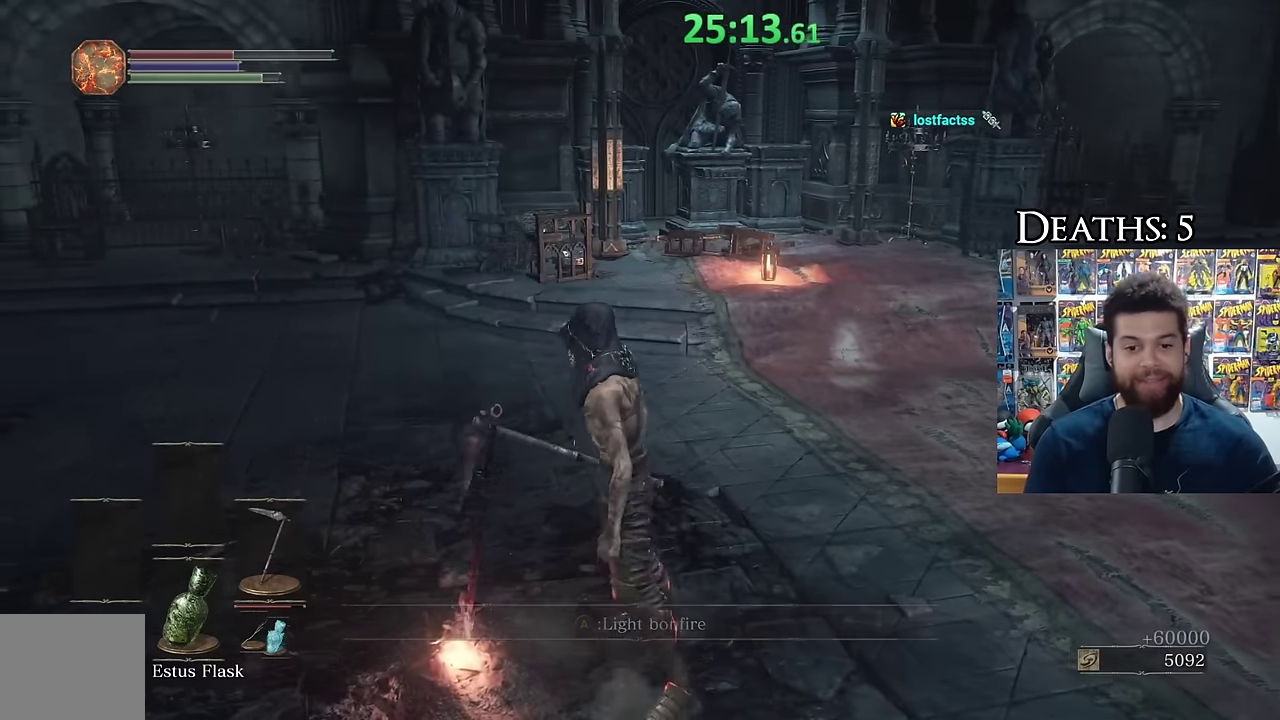
{"buttons": [], "left_stick": "center", "right_stick": "center"}
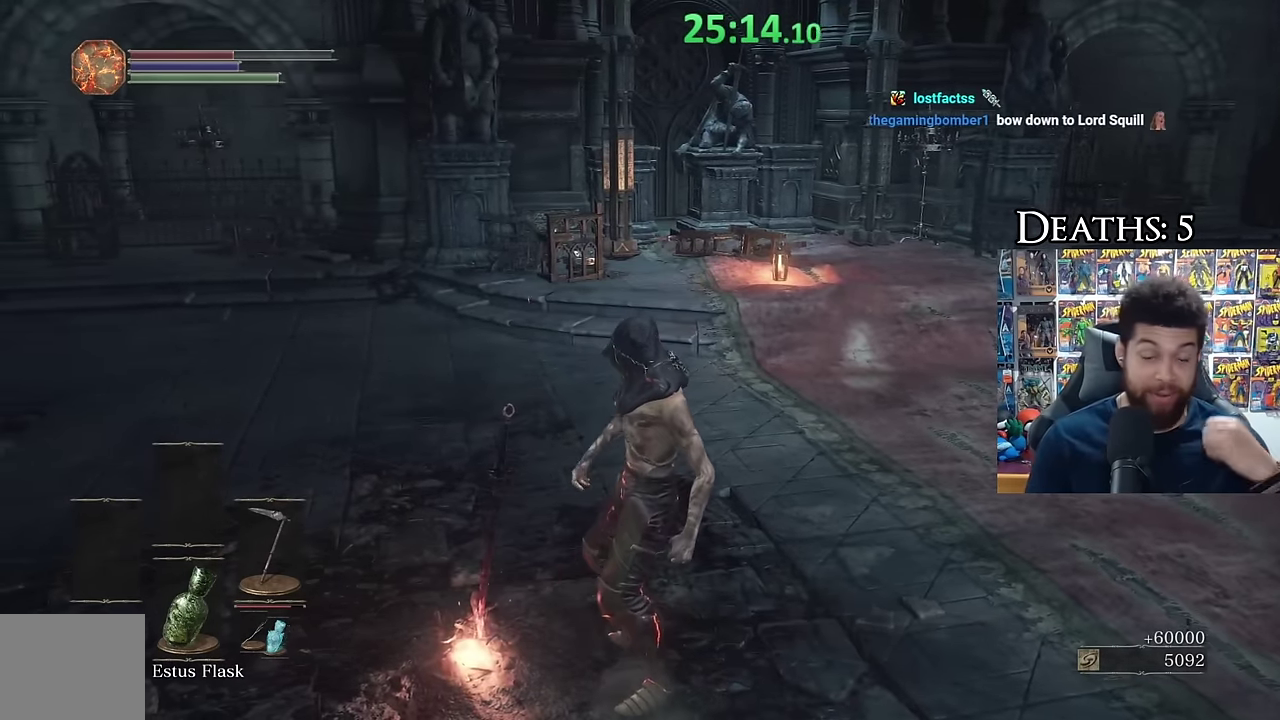
{"buttons": [], "left_stick": "center", "right_stick": "center"}
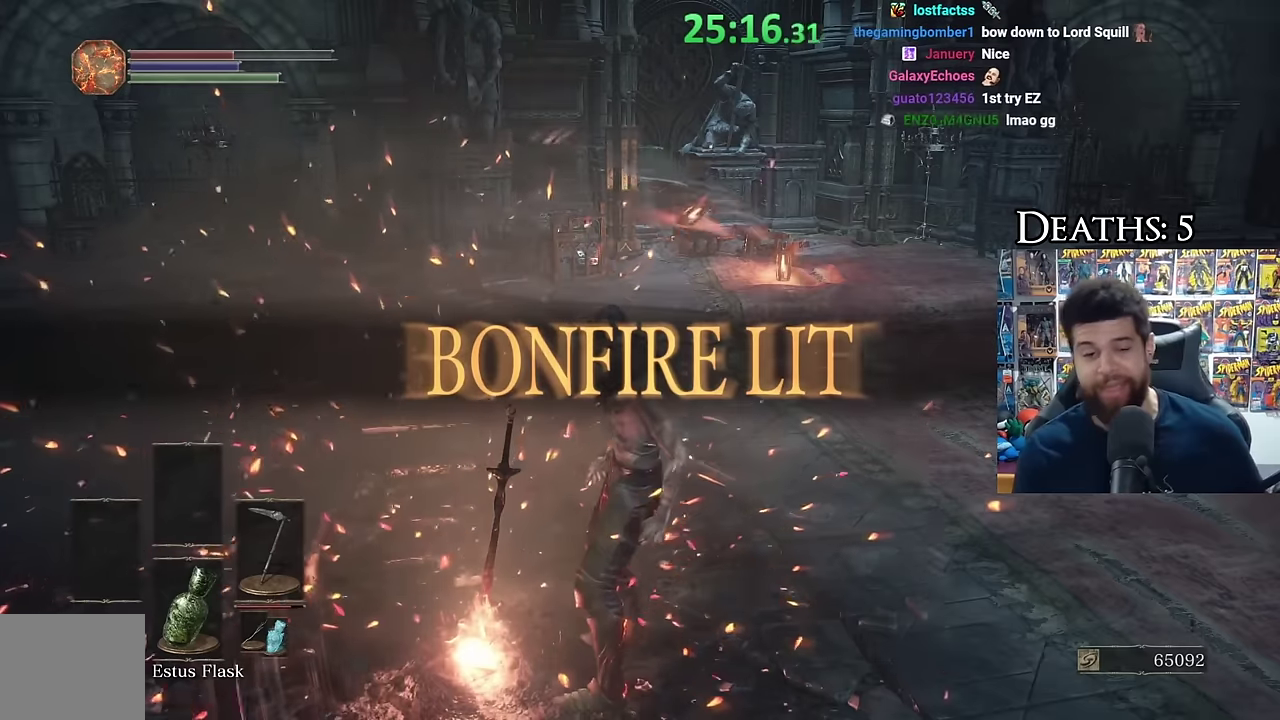
{"buttons": [], "left_stick": "up", "right_stick": "center", "events": [[450, "left_stick", "up"]]}
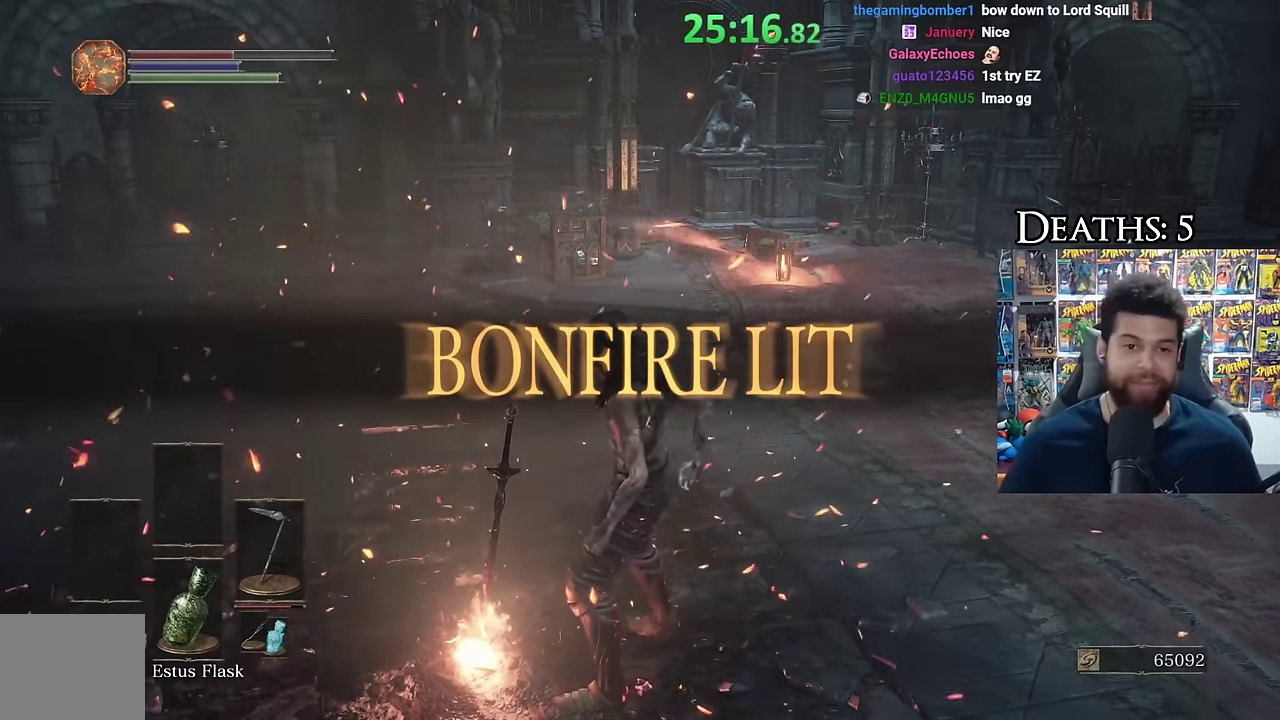
{"buttons": [], "left_stick": "up-left", "right_stick": "center", "events": [[384, "left_stick", "up-left"], [384, "right_stick", "right"], [467, "right_stick", "center"]]}
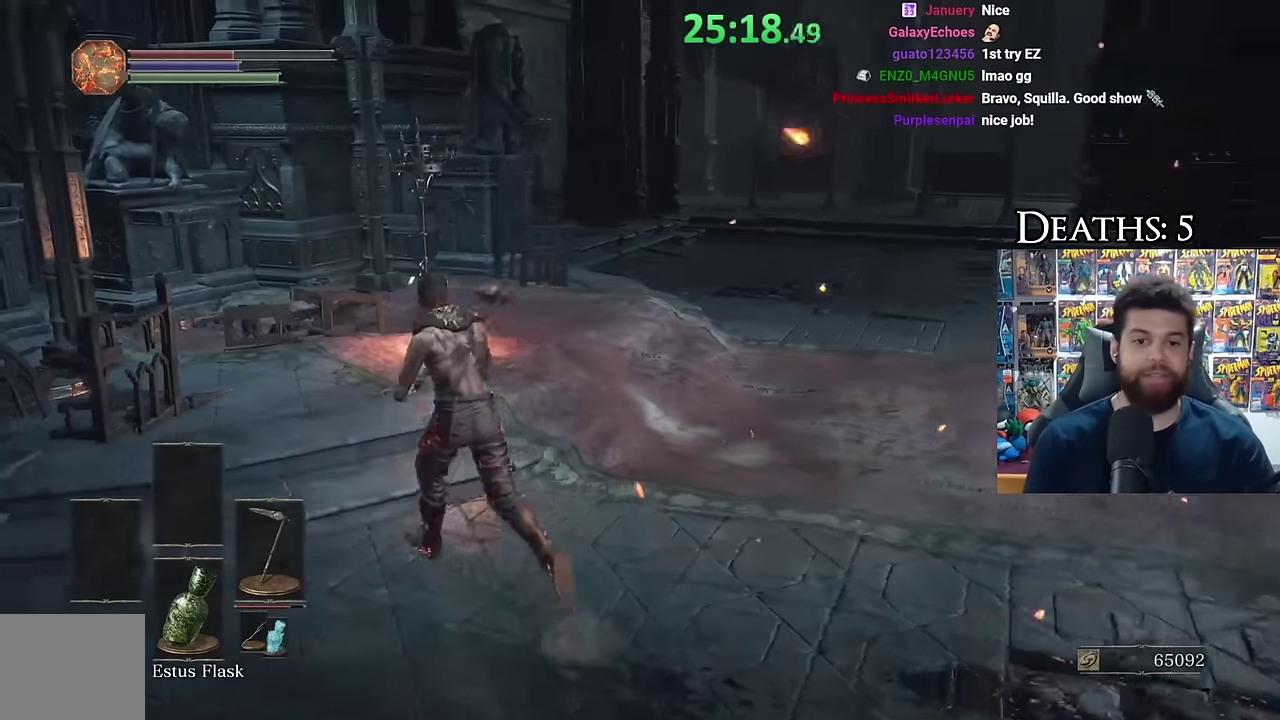
{"buttons": ["B"], "left_stick": "up-left", "right_stick": "down-right", "events": [[84, "B", "down"], [100, "left_stick", "up"], [434, "left_stick", "up-left"], [467, "right_stick", "down-right"]]}
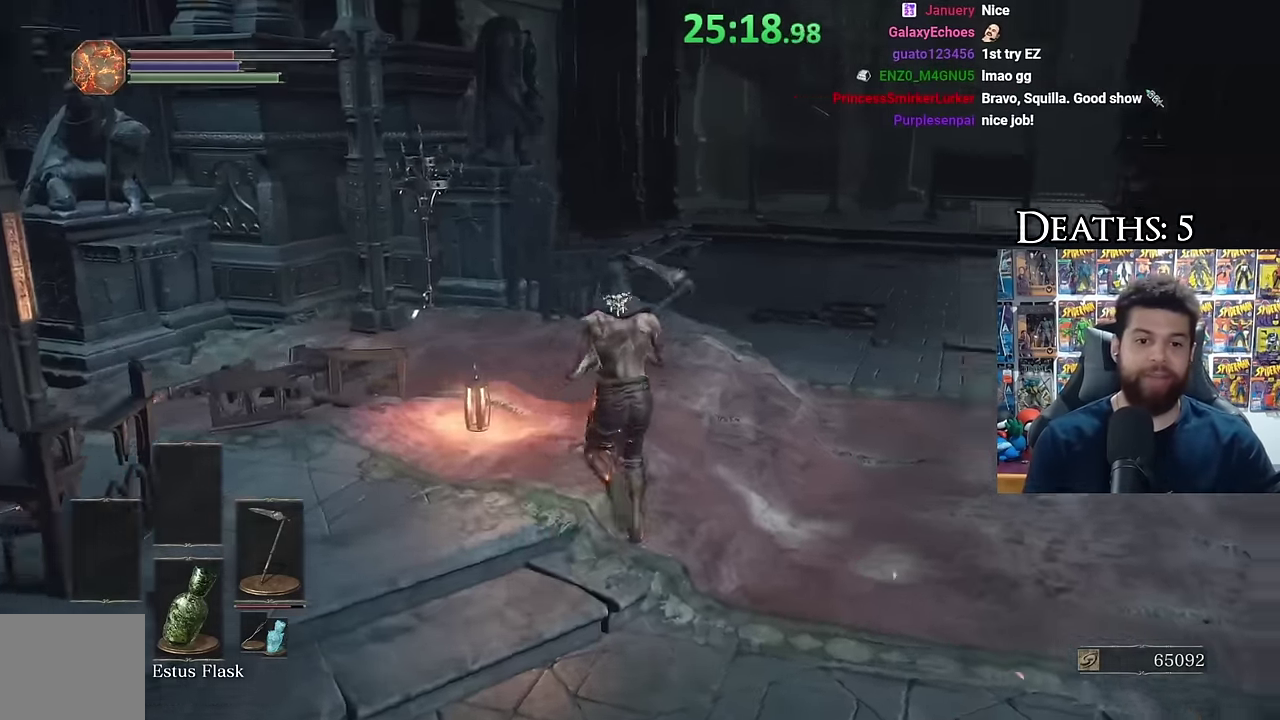
{"buttons": ["B"], "left_stick": "down-right", "right_stick": "right", "events": [[34, "left_stick", "left"], [84, "right_stick", "right"], [134, "right_stick", "center"], [184, "left_stick", "down-left"], [284, "left_stick", "down-right"], [400, "right_stick", "right"]]}
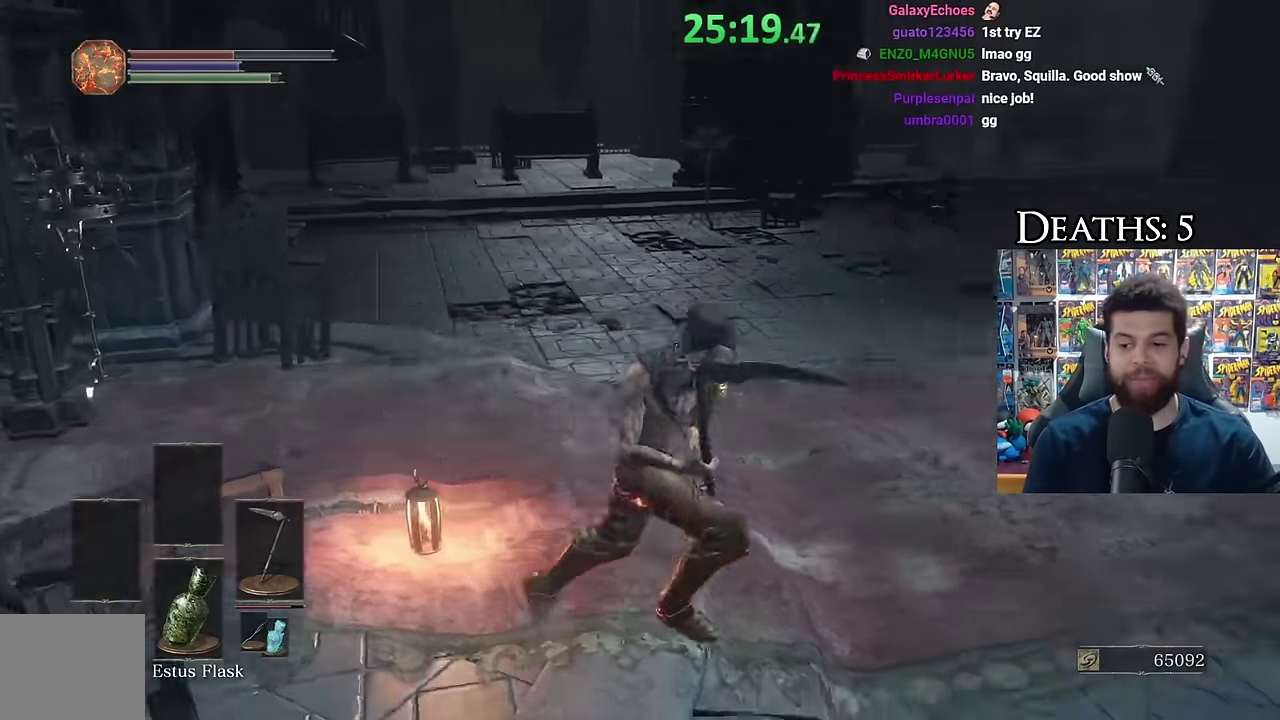
{"buttons": ["B"], "left_stick": "up", "right_stick": "center", "events": [[117, "left_stick", "right"], [117, "right_stick", "center"], [234, "right_stick", "down-right"], [250, "left_stick", "up-right"], [334, "left_stick", "up"], [334, "right_stick", "center"]]}
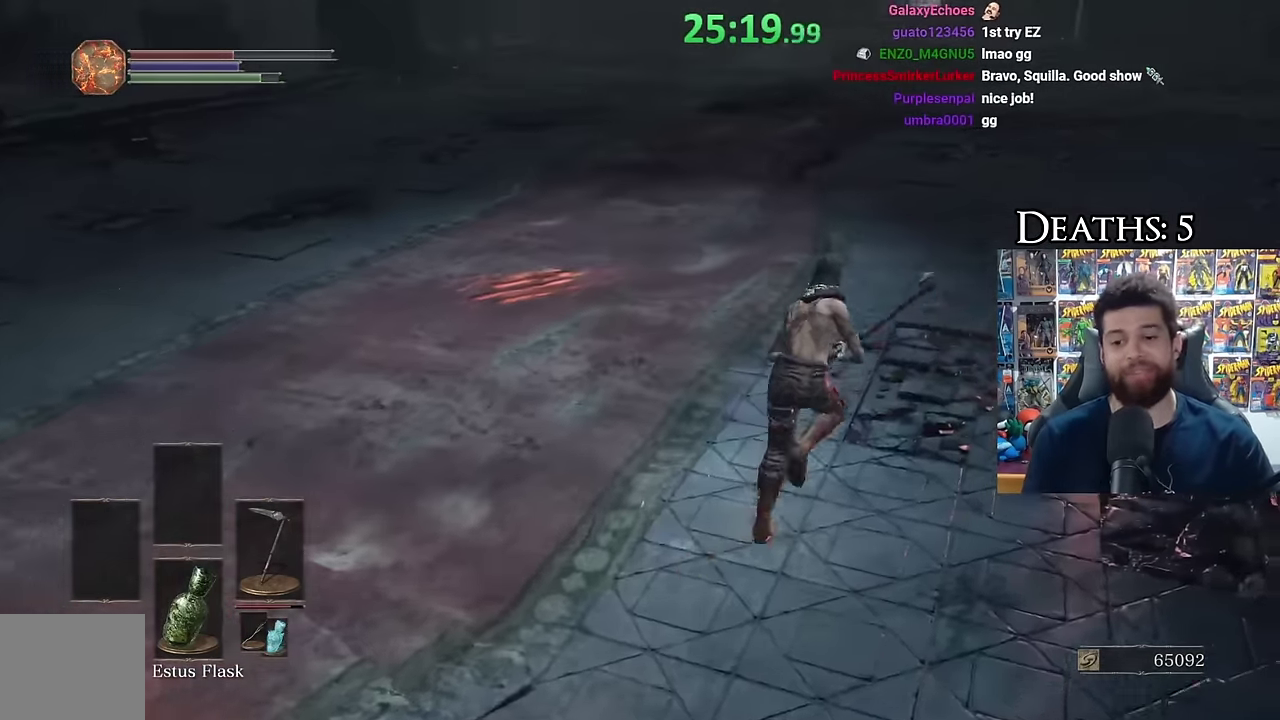
{"buttons": [], "left_stick": "center", "right_stick": "center"}
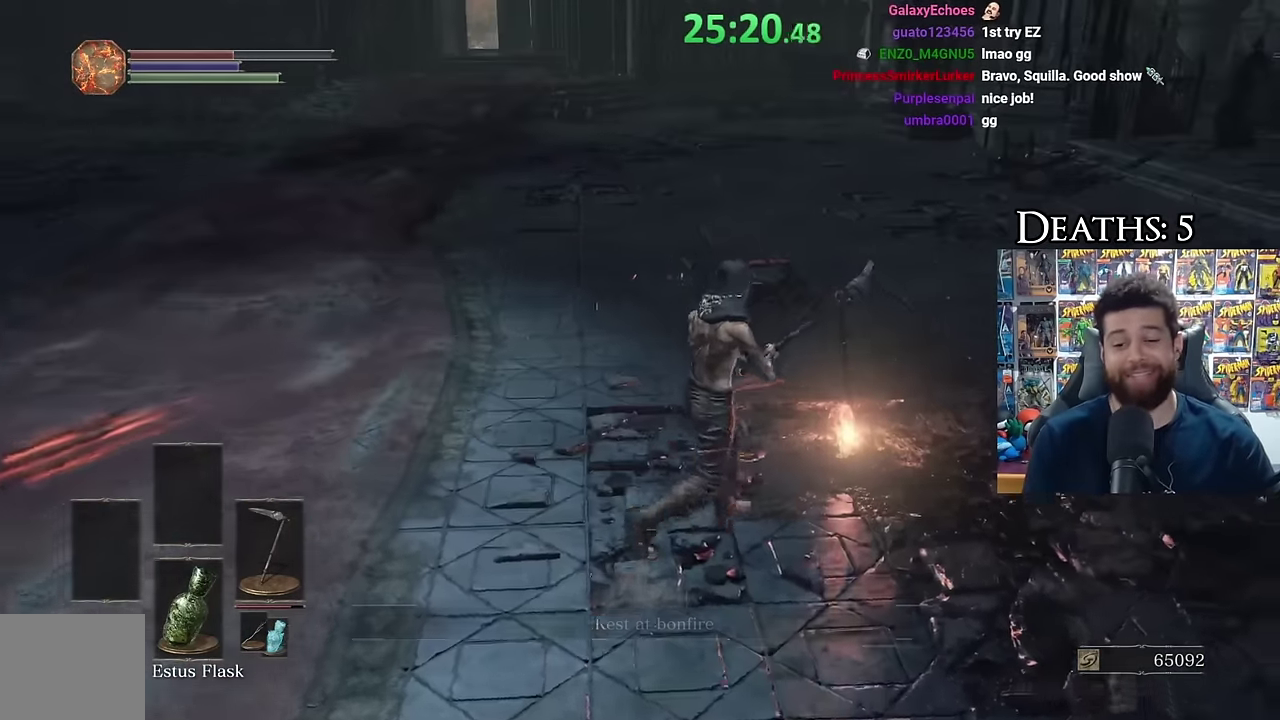
{"buttons": ["A"], "left_stick": "center", "right_stick": "center", "events": [[450, "A", "down"]]}
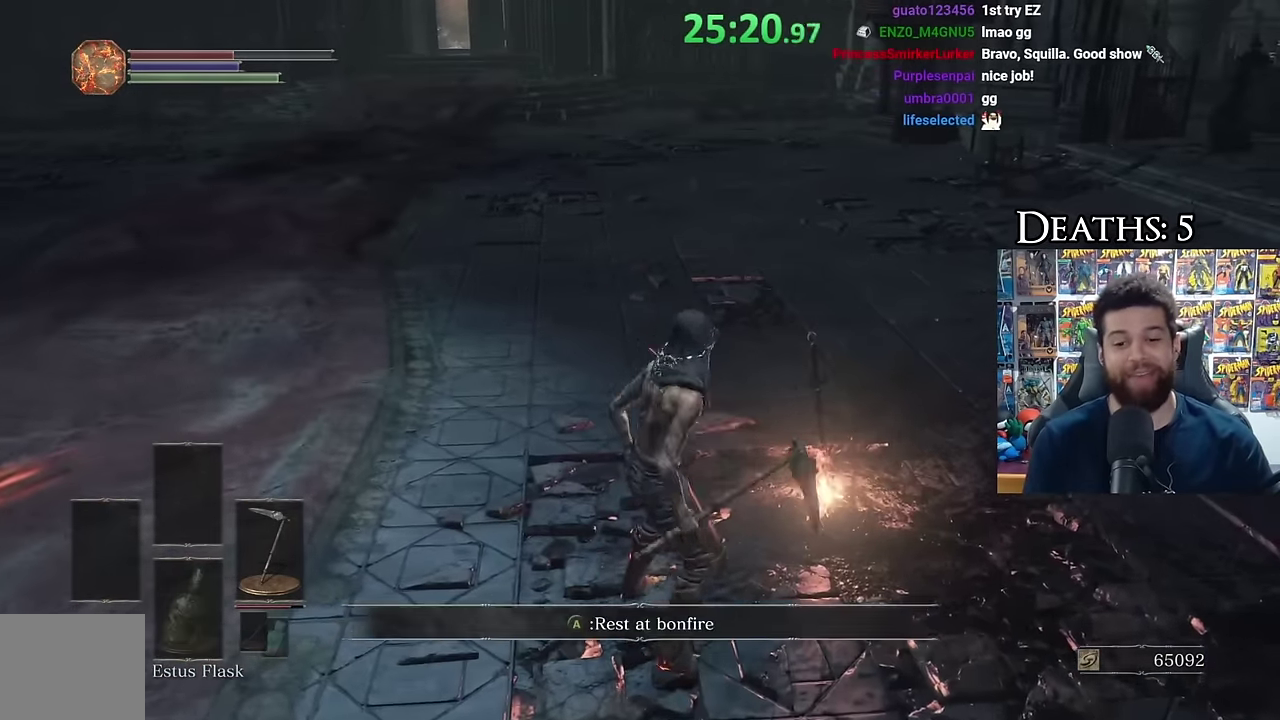
{"buttons": [], "left_stick": "center", "right_stick": "center", "events": [[50, "A", "up"]]}
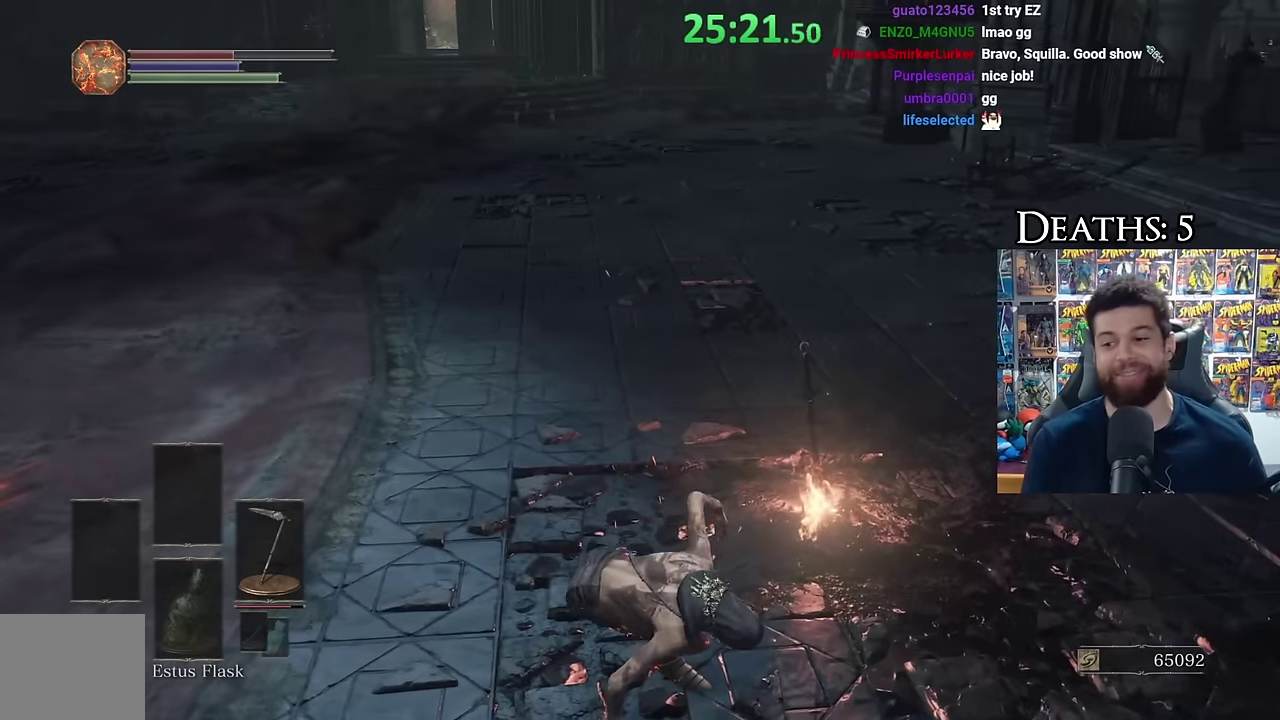
{"buttons": [], "left_stick": "center", "right_stick": "center"}
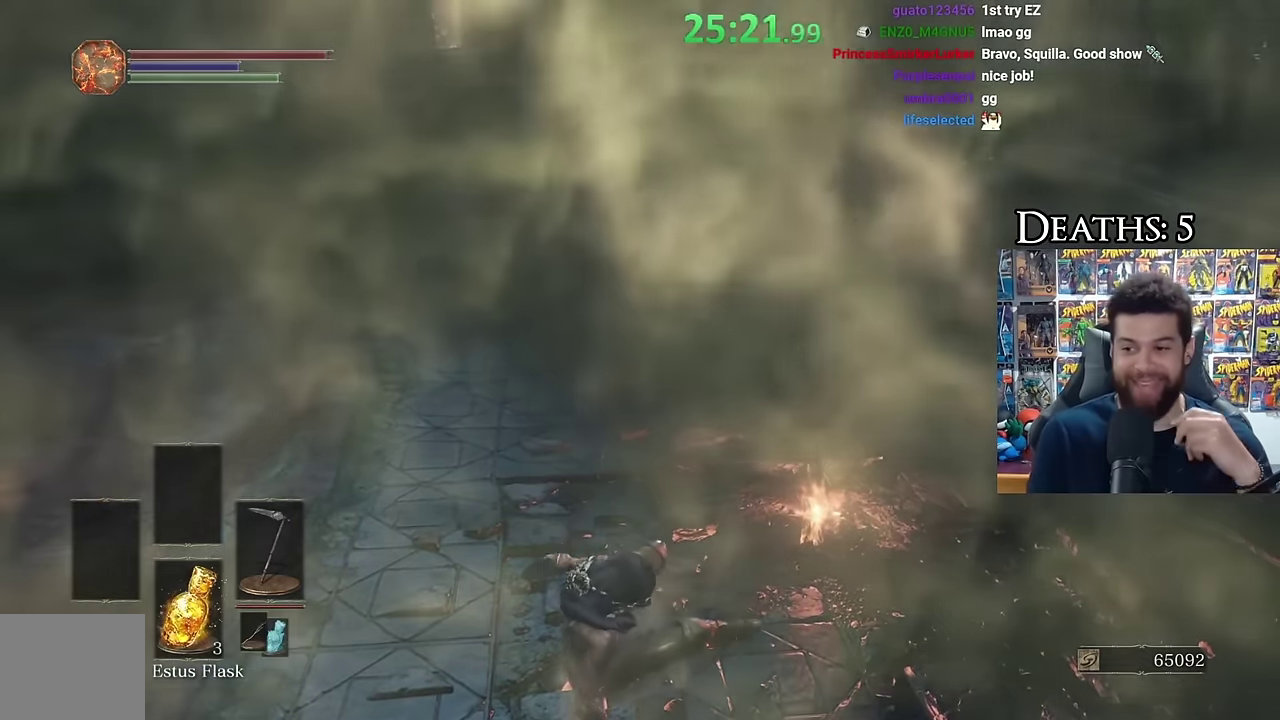
{"buttons": [], "left_stick": "center", "right_stick": "center"}